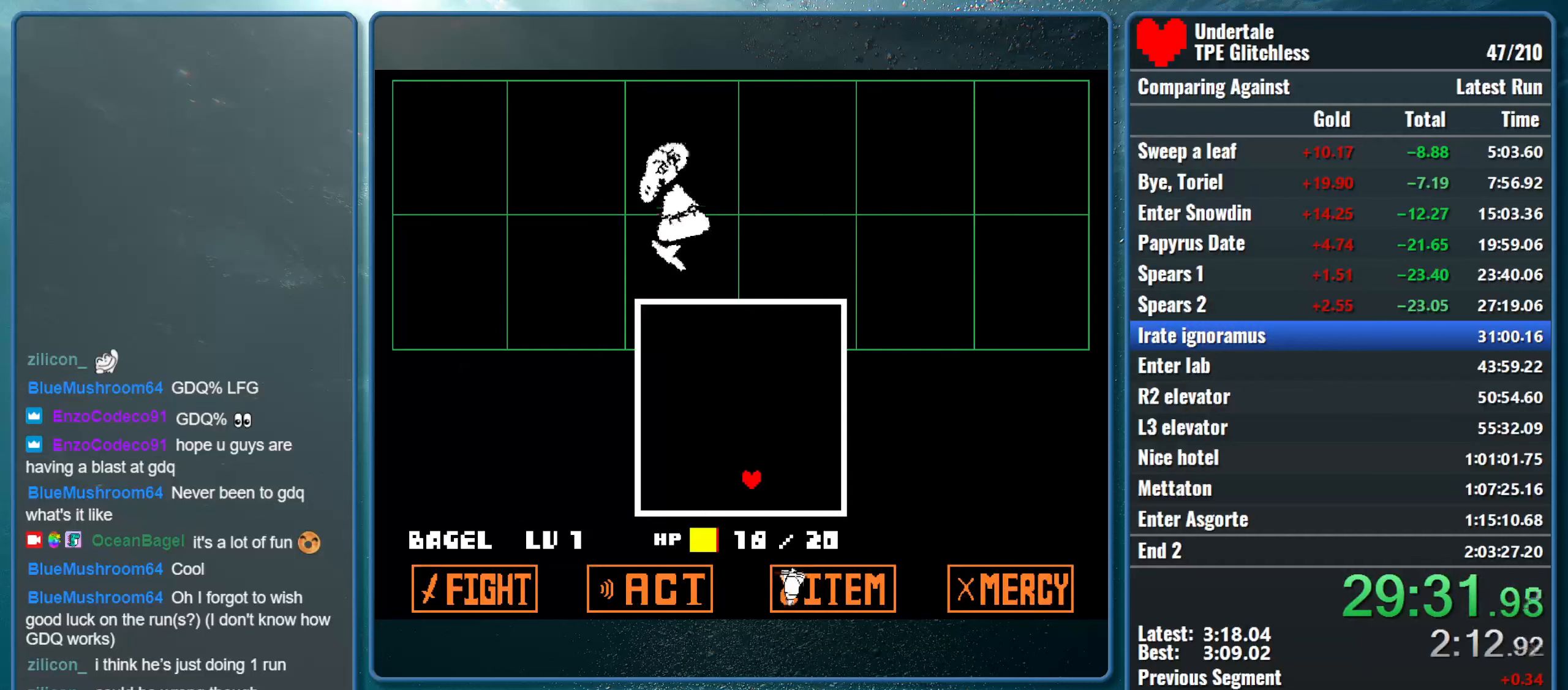
Gameplay with keyboard; each line is a JSON object with the keys held at the frame after it. "events" lists presses ("down") and releases ("up") of "alt", "c", "ctrl", "down", "left", "return", "right", "shift", "space", "up", "x" and "z" between this image and that frame as [ms after this image, input, new state], when the widget could be followed in between. No other keys are recorded. Mouse input is not recorded.
{"keys": [], "events": []}
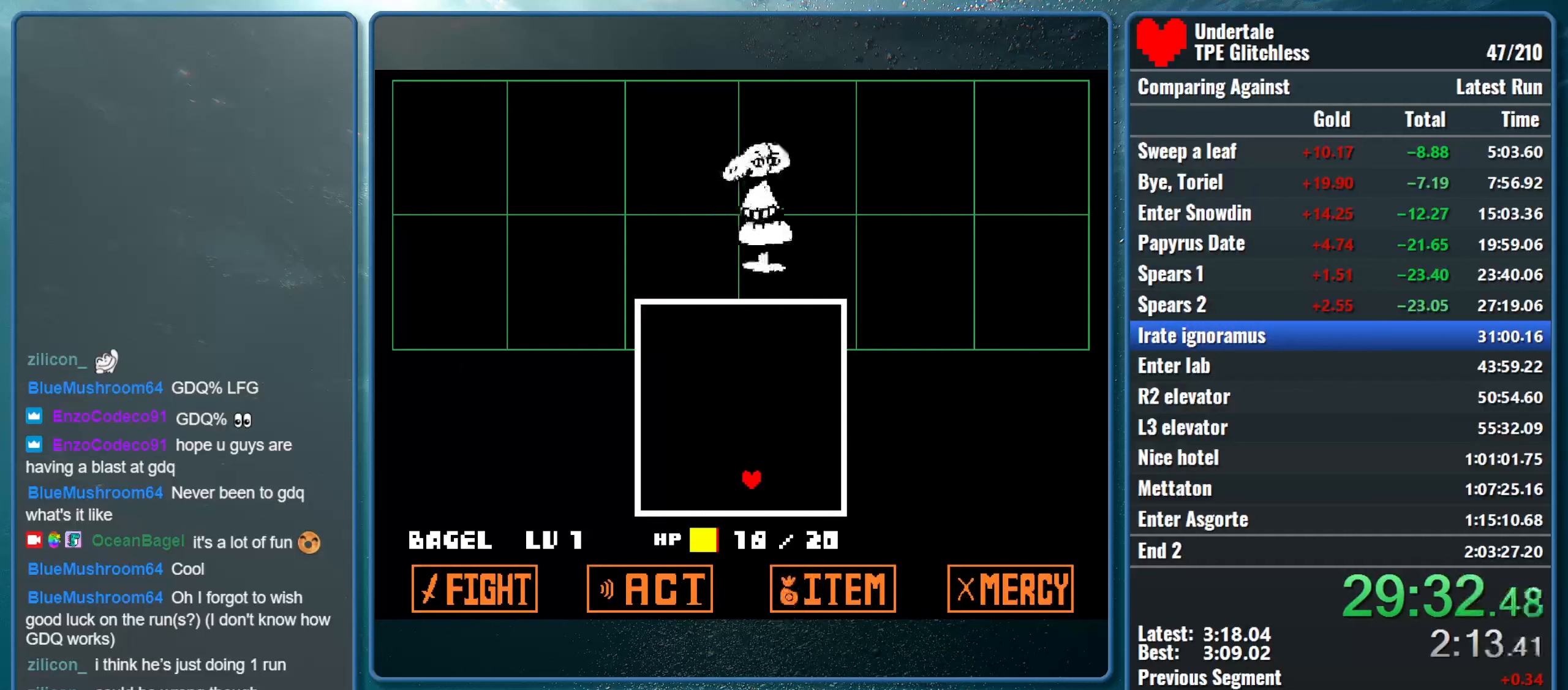
{"keys": [], "events": []}
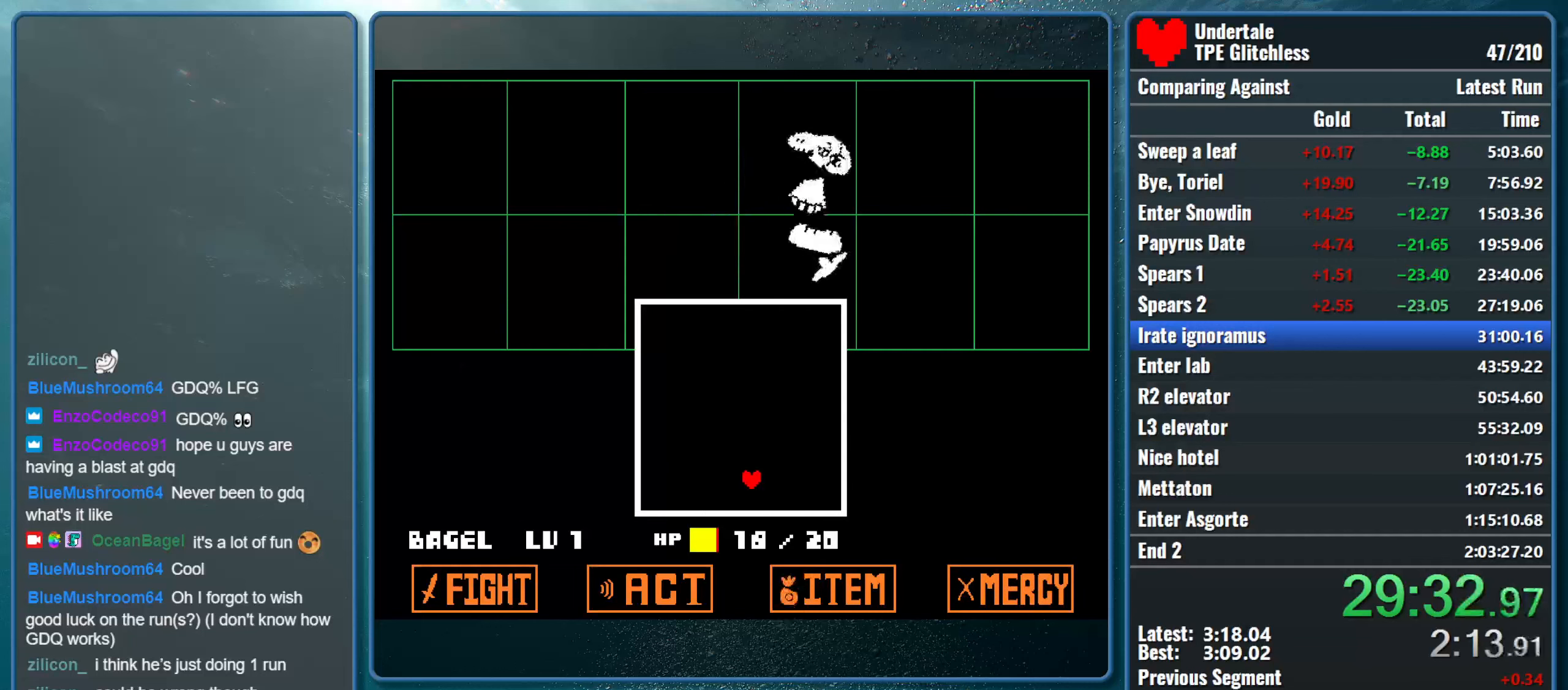
{"keys": [], "events": []}
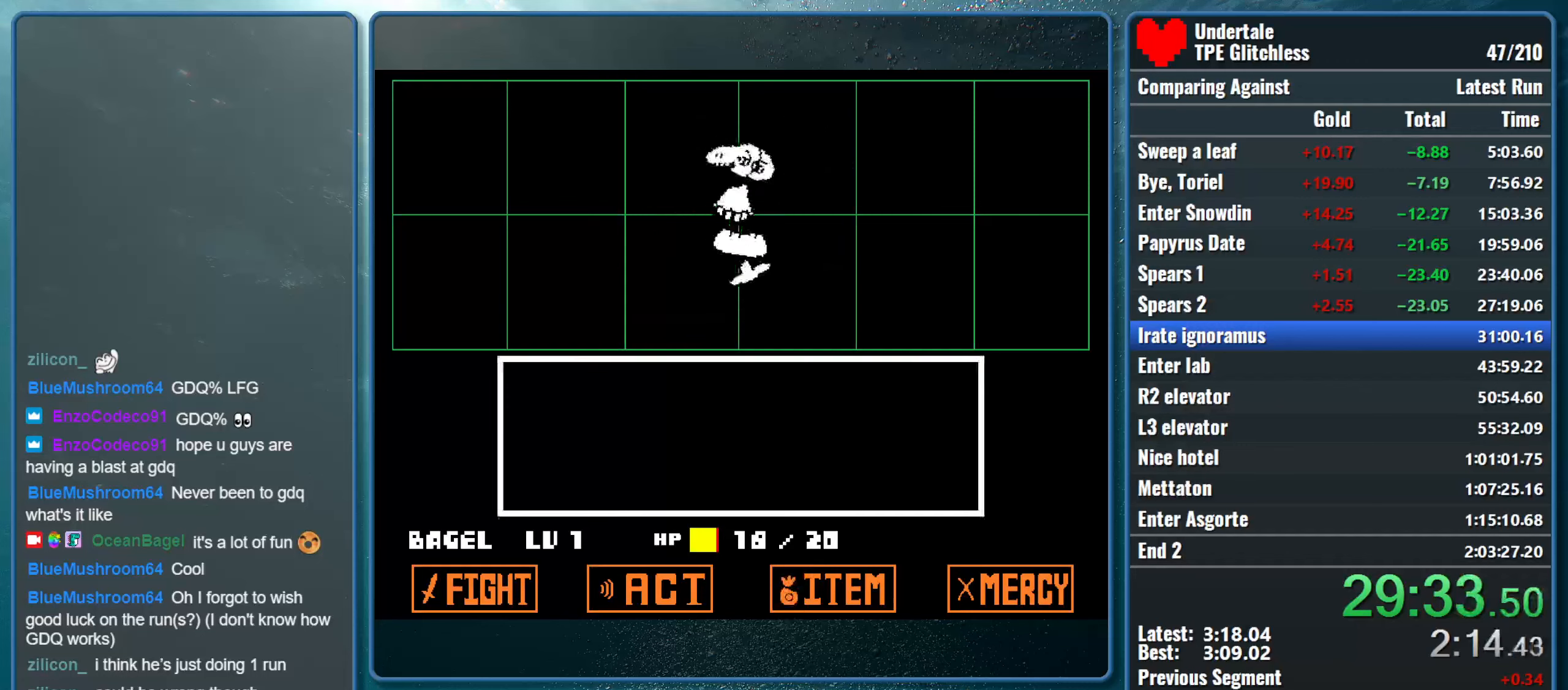
{"keys": ["z"], "events": [[300, "return", "down"], [334, "return", "up"], [334, "z", "down"], [400, "return", "down"], [400, "z", "up"], [467, "return", "up"], [500, "z", "down"]]}
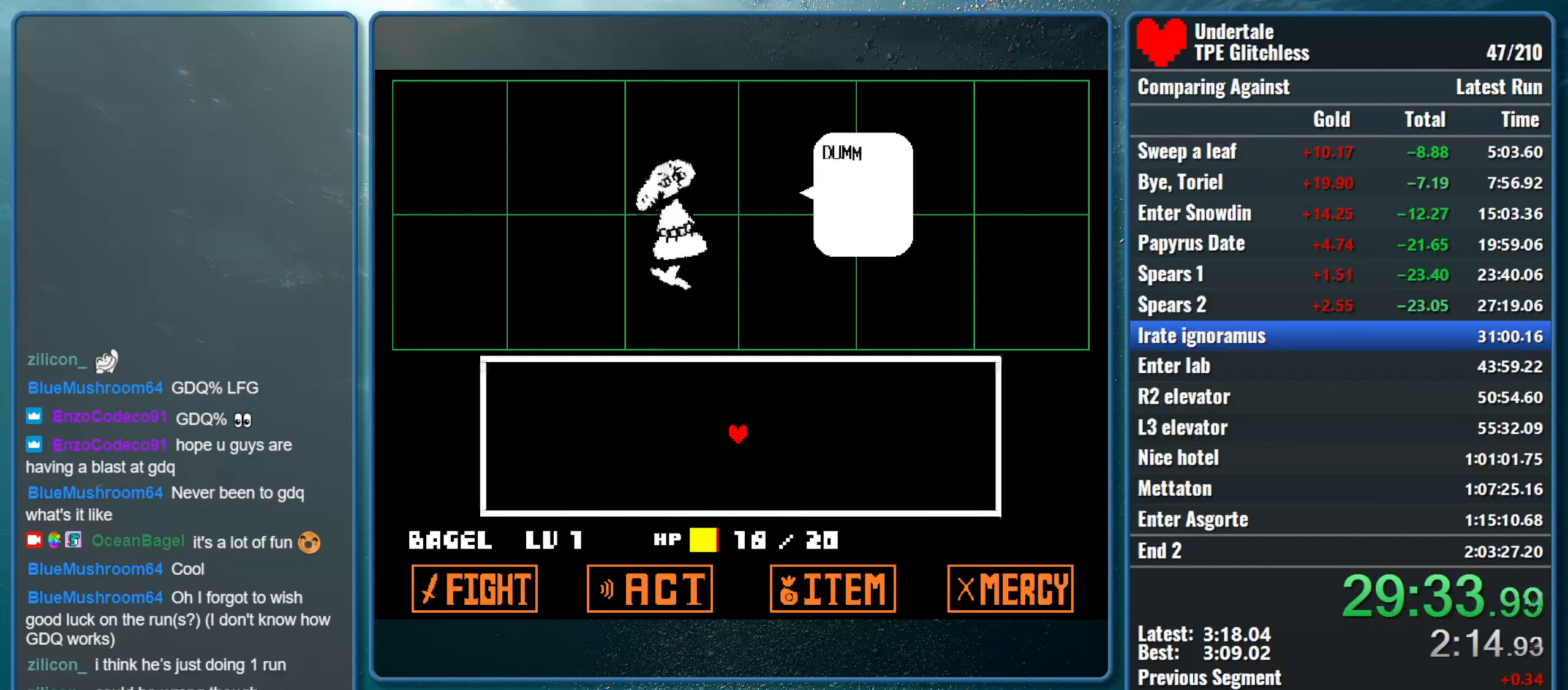
{"keys": ["return", "z"], "events": [[34, "return", "down"], [100, "return", "up"], [134, "z", "up"], [167, "return", "down"], [234, "return", "up"], [234, "z", "down"], [334, "return", "down"], [334, "z", "up"], [367, "return", "up"], [434, "z", "down"], [467, "return", "down"]]}
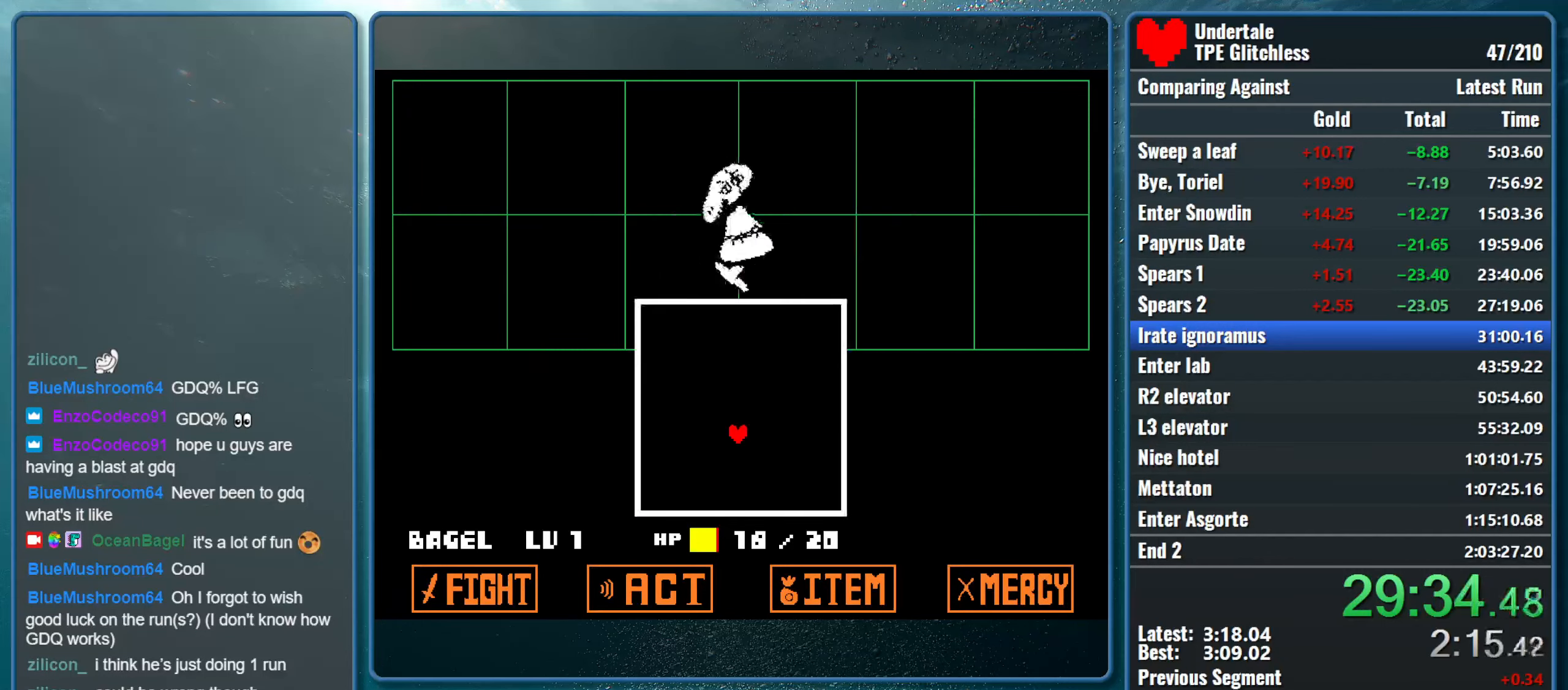
{"keys": [], "events": [[34, "return", "up"], [34, "z", "up"], [134, "z", "down"], [267, "z", "up"]]}
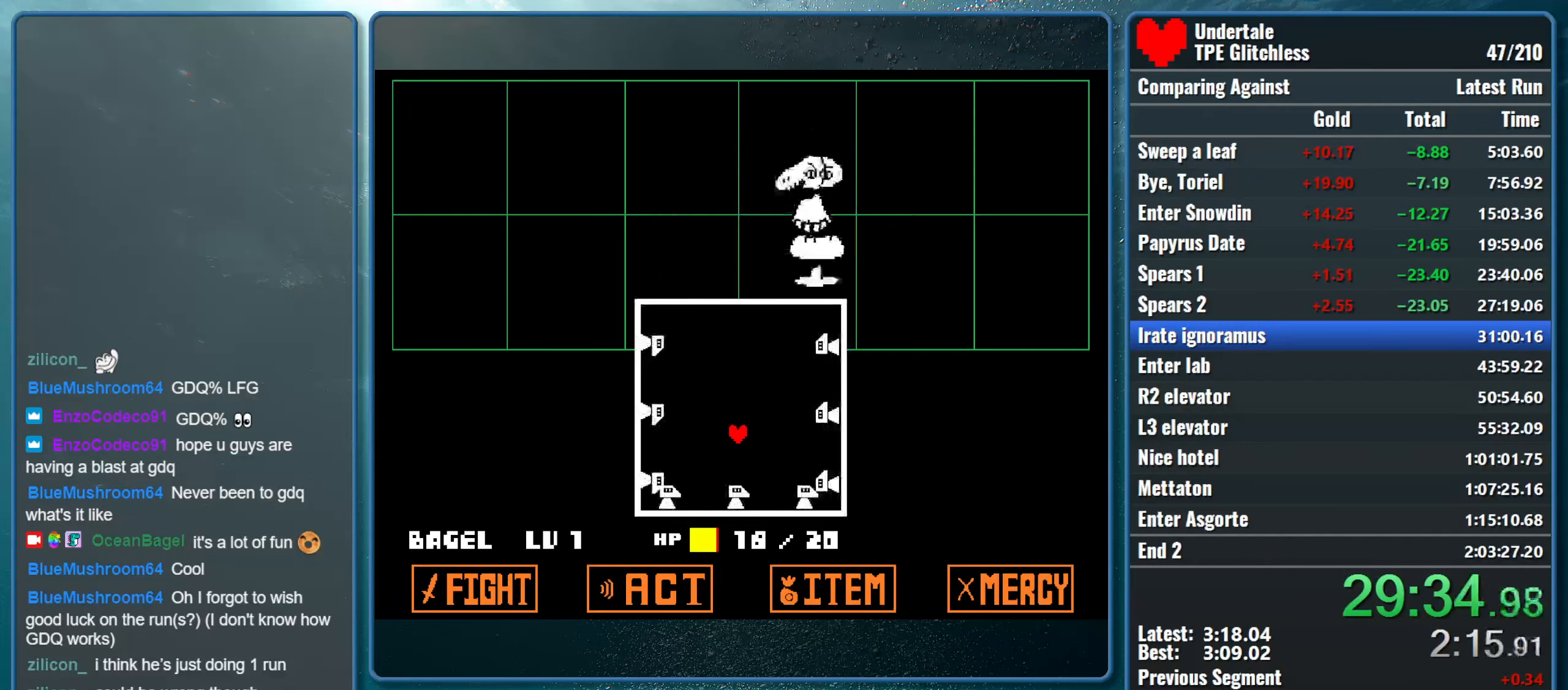
{"keys": [], "events": [[34, "down", "down"], [134, "down", "up"]]}
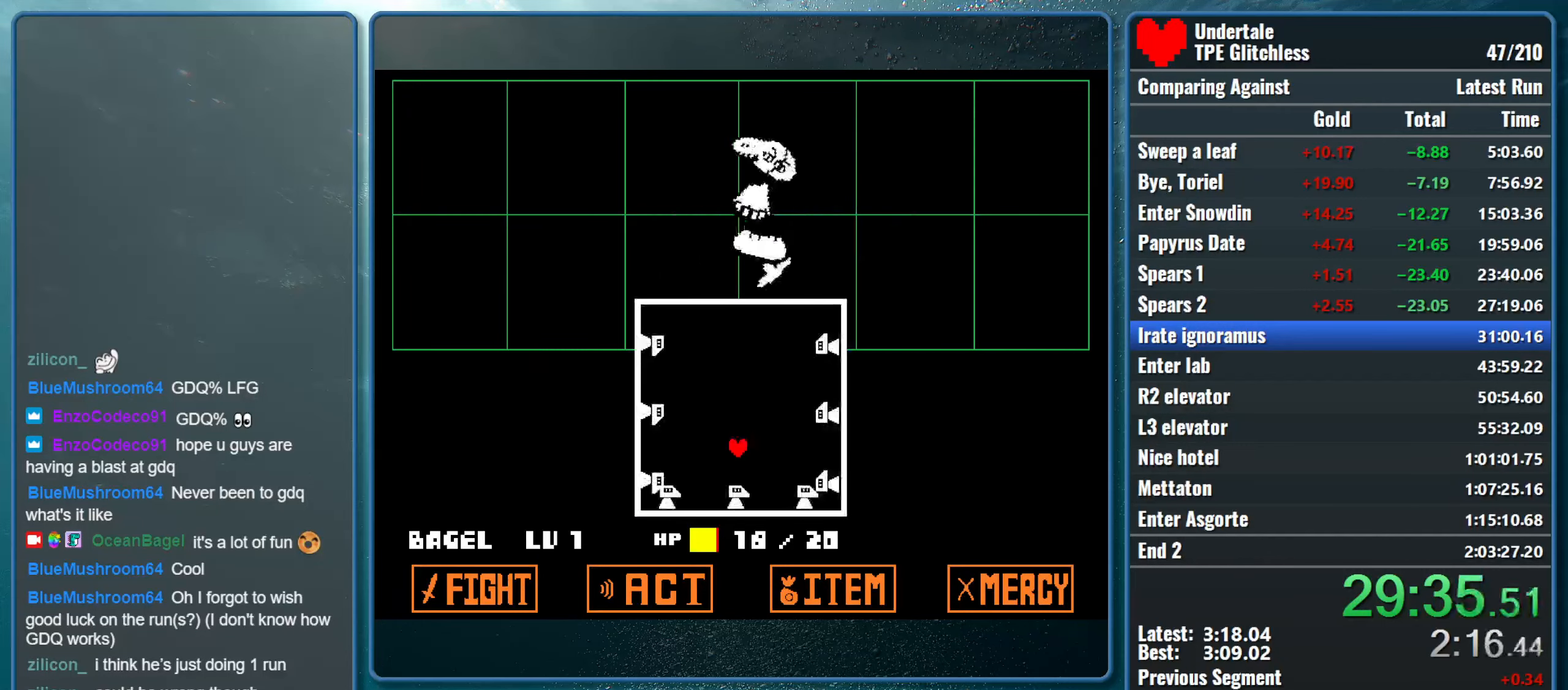
{"keys": ["up"], "events": [[100, "up", "down"]]}
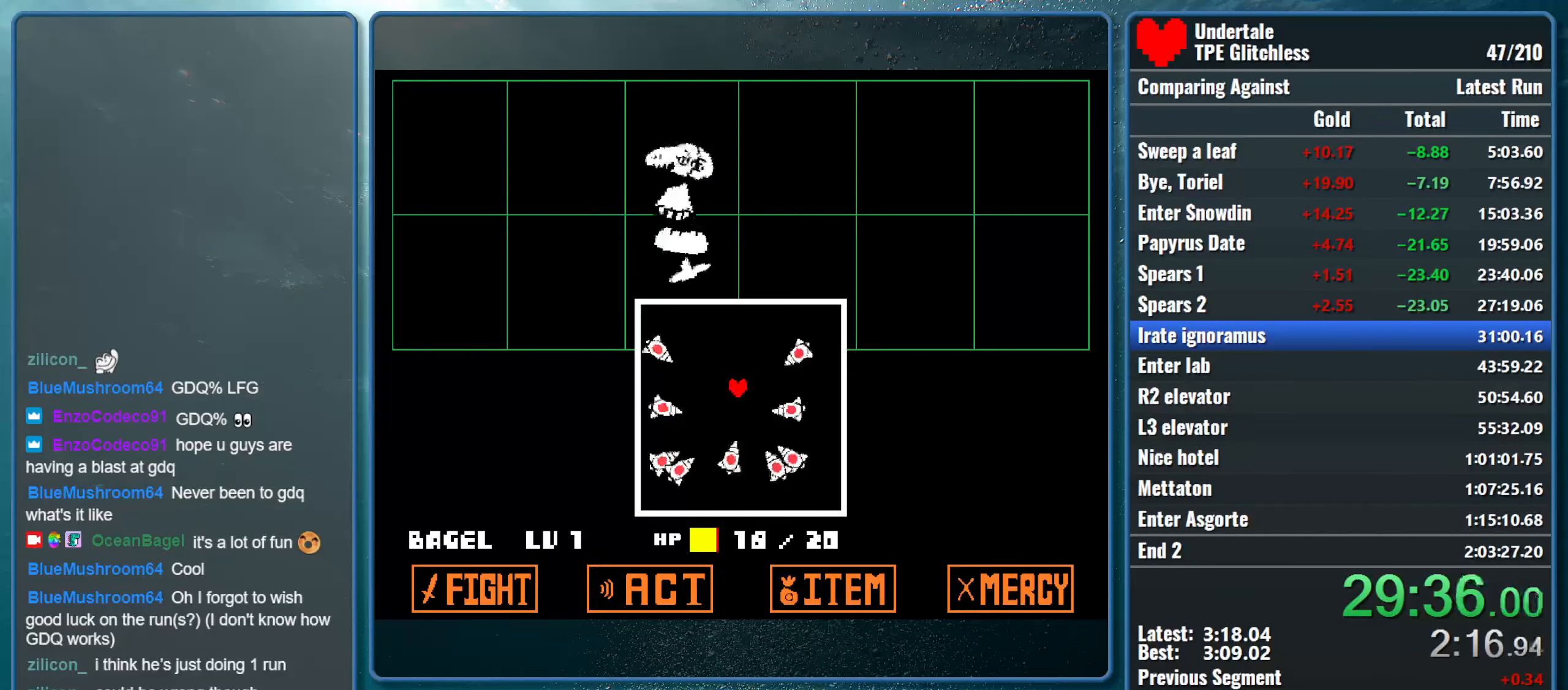
{"keys": ["right"], "events": [[234, "right", "down"], [500, "up", "up"]]}
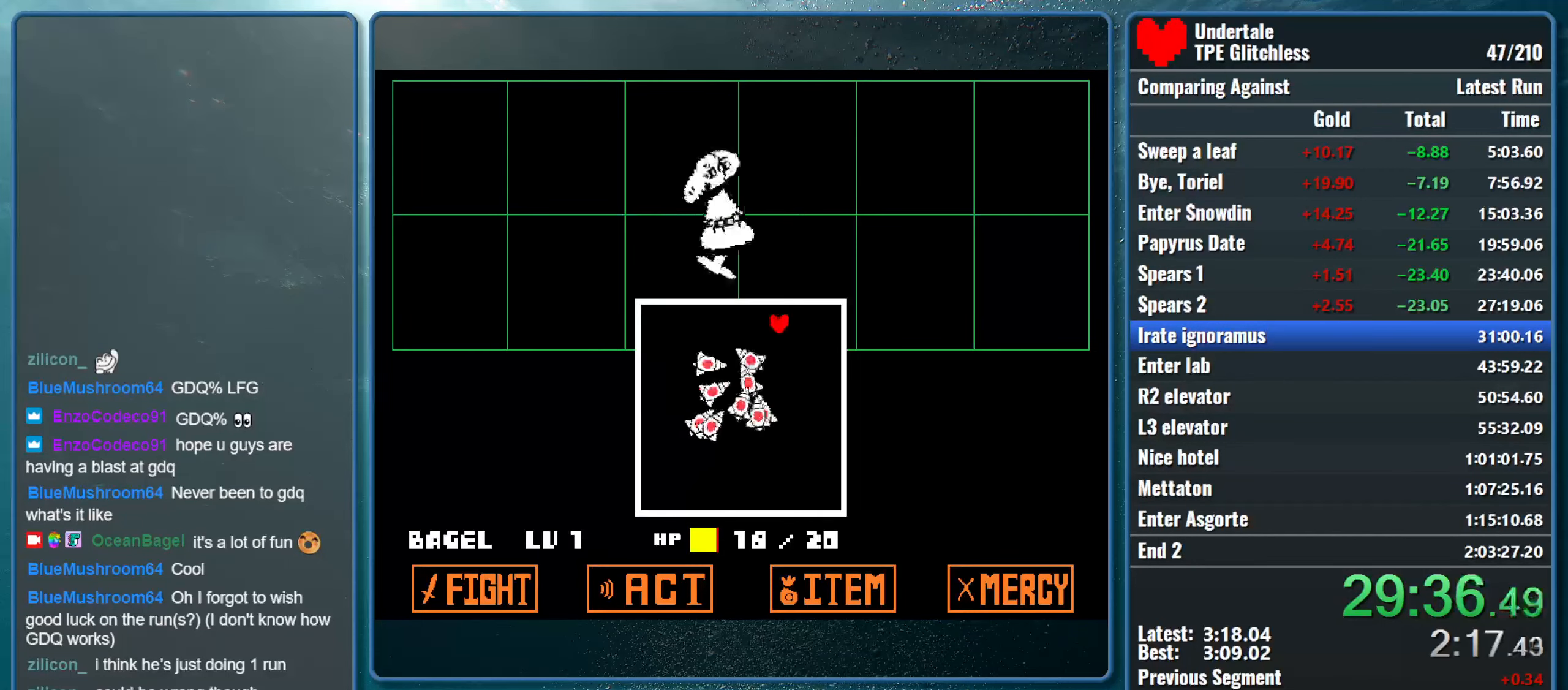
{"keys": ["down", "left"], "events": [[67, "down", "down"], [434, "left", "down"], [434, "right", "up"]]}
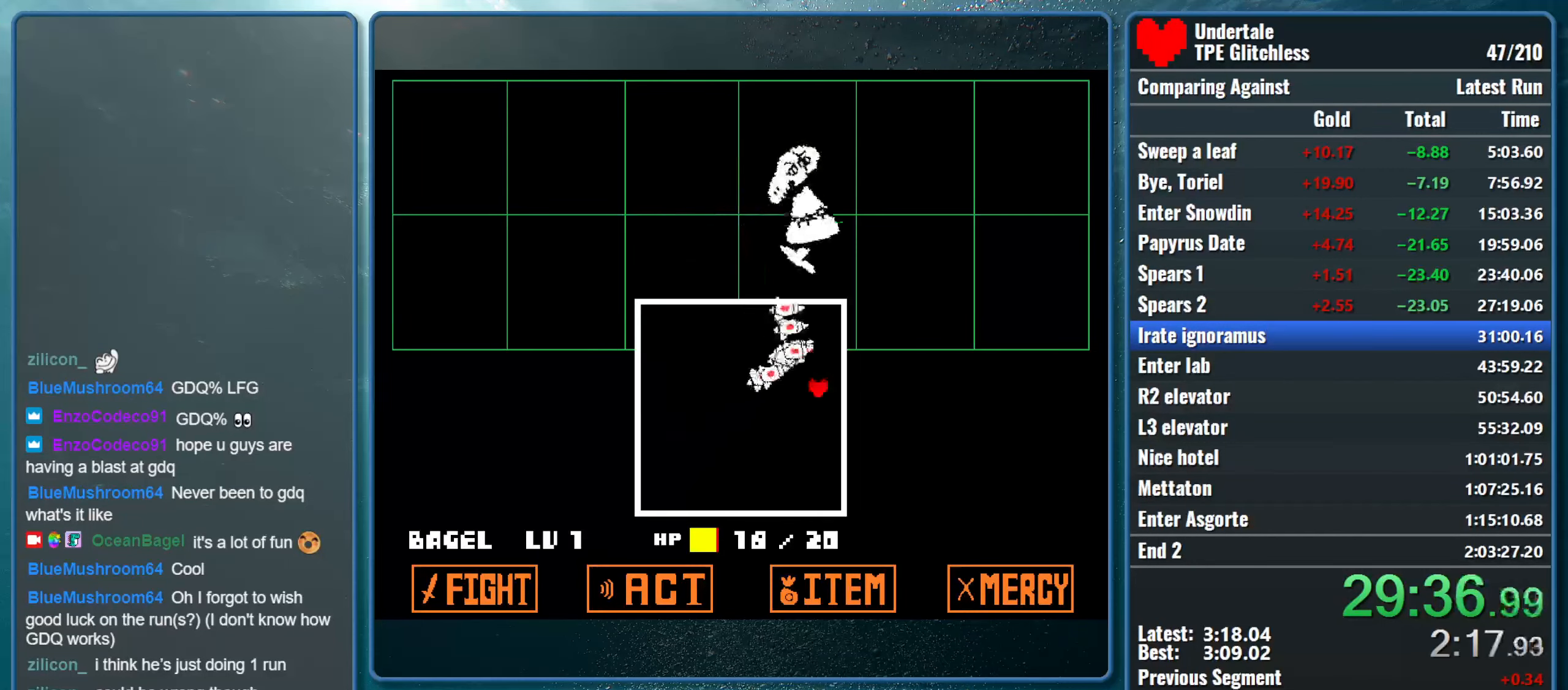
{"keys": ["left", "up"], "events": [[300, "down", "up"], [400, "up", "down"]]}
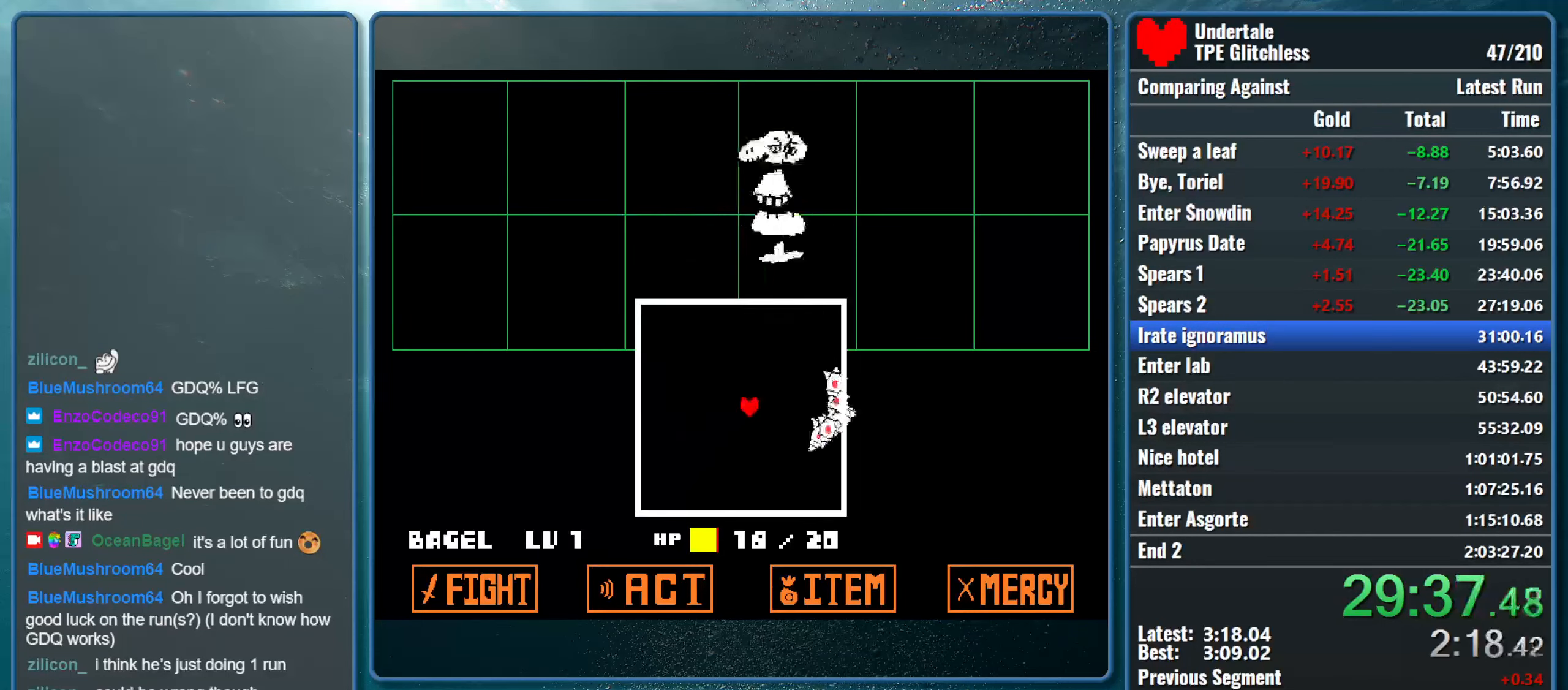
{"keys": ["down", "right"], "events": [[100, "left", "up"], [100, "right", "down"], [334, "down", "down"], [334, "up", "up"]]}
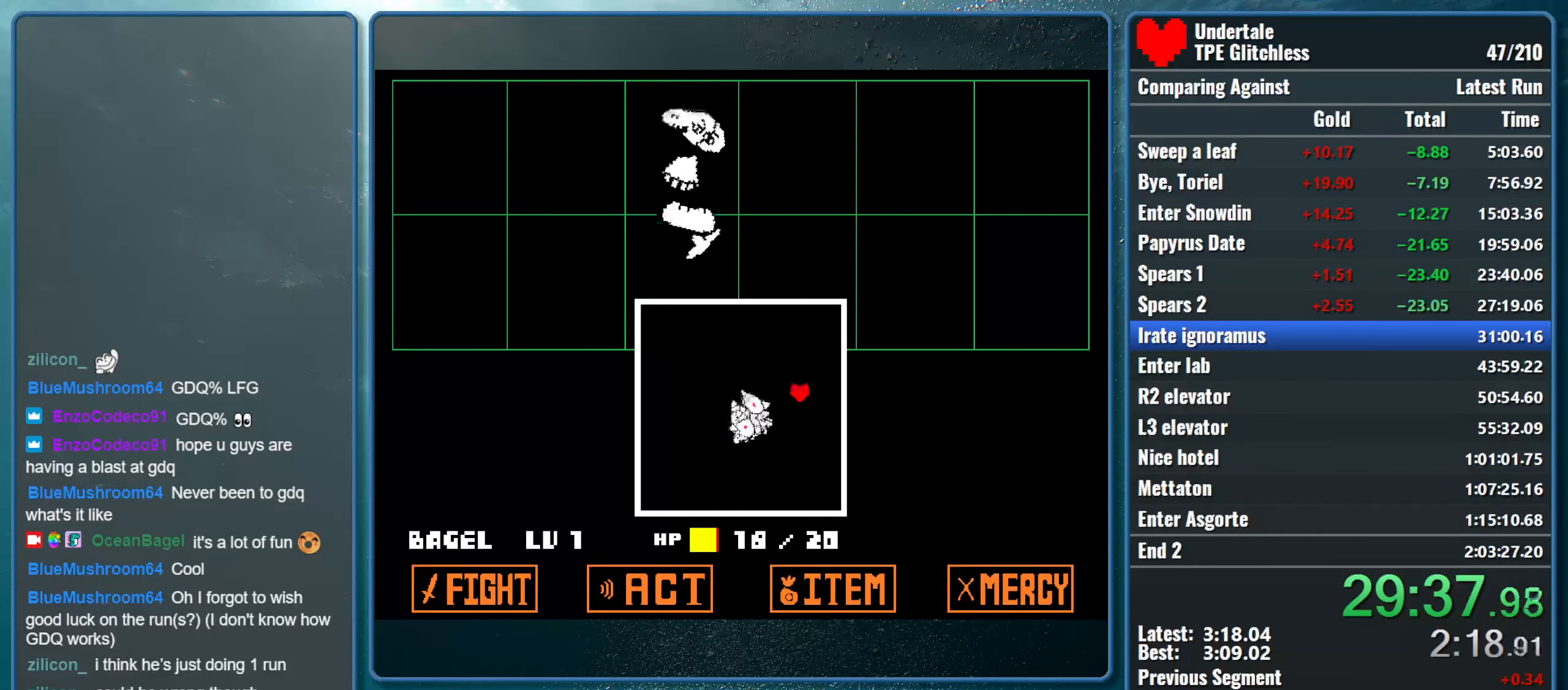
{"keys": ["down", "left"], "events": [[100, "left", "down"], [134, "right", "up"]]}
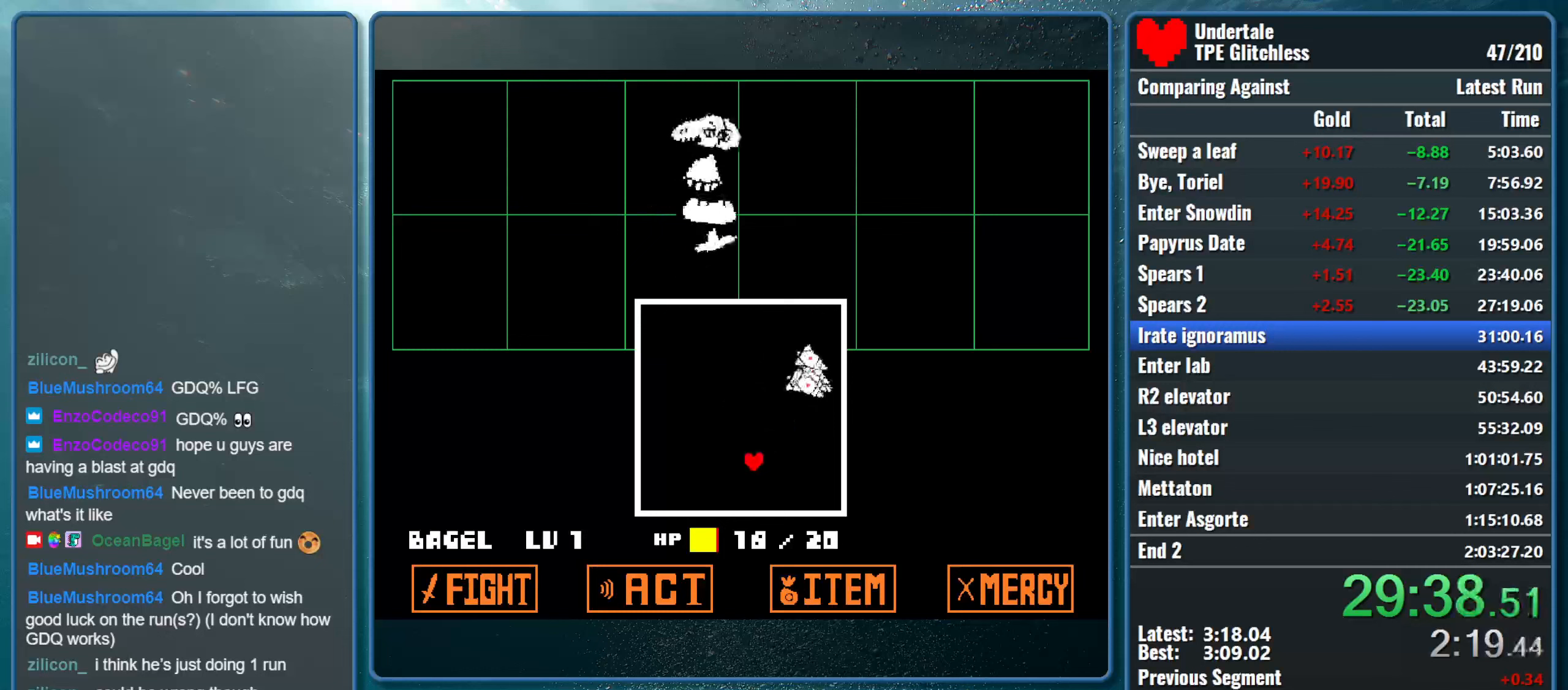
{"keys": [], "events": [[200, "down", "up"], [200, "left", "up"]]}
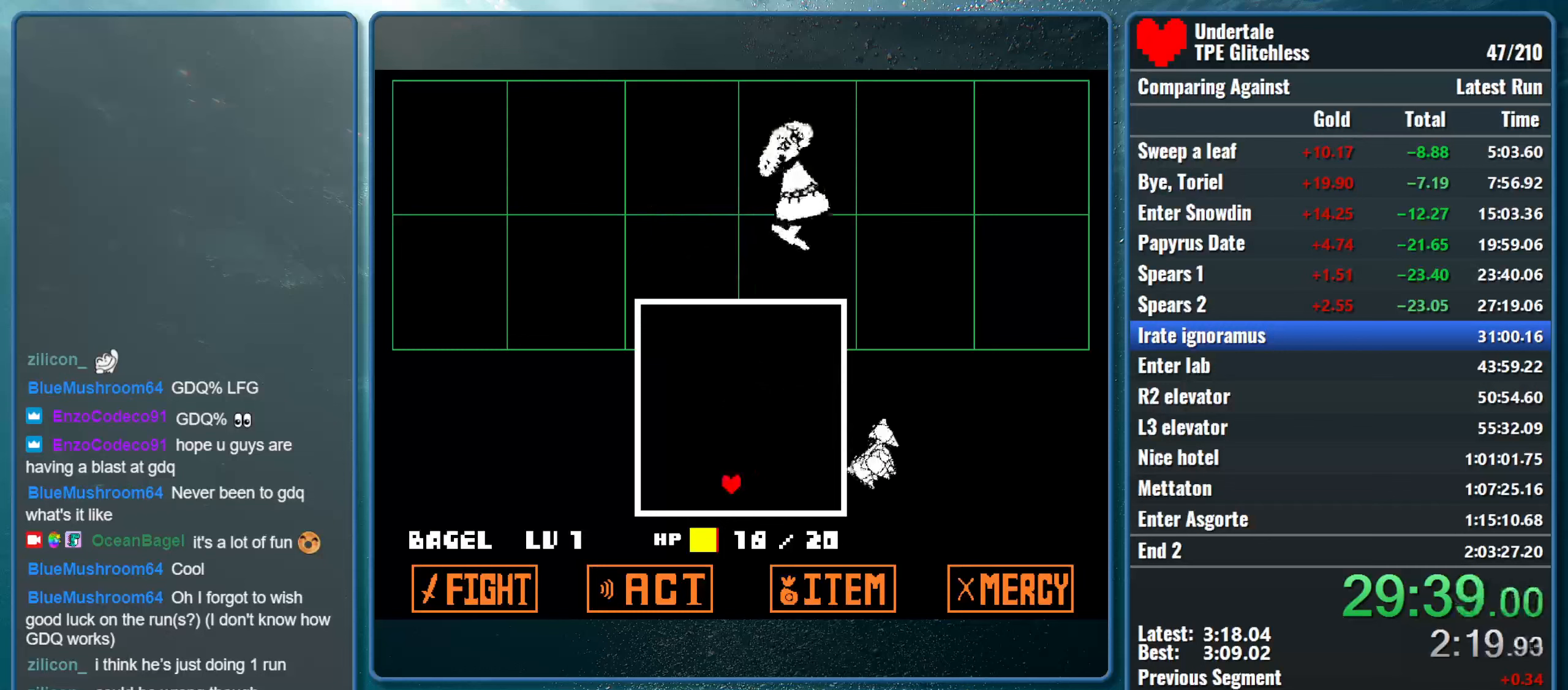
{"keys": [], "events": []}
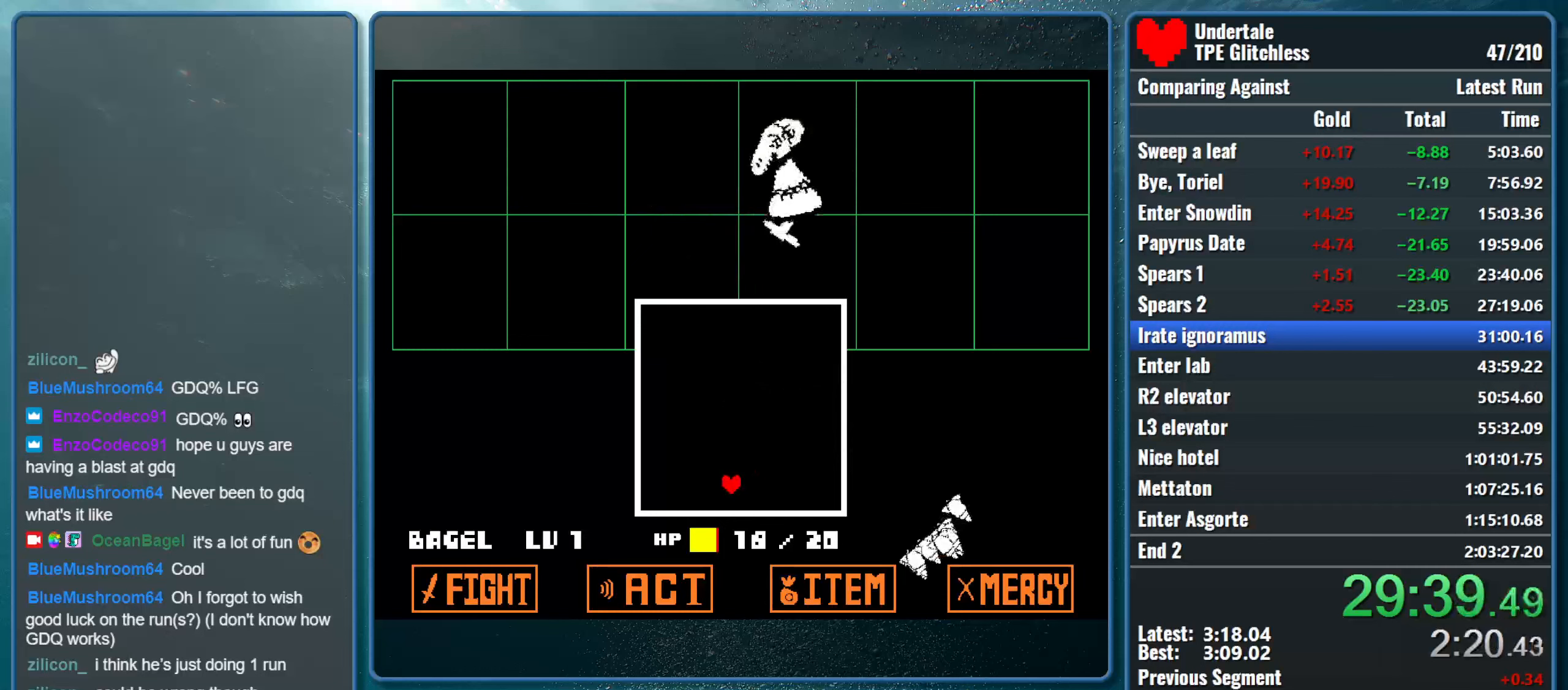
{"keys": [], "events": []}
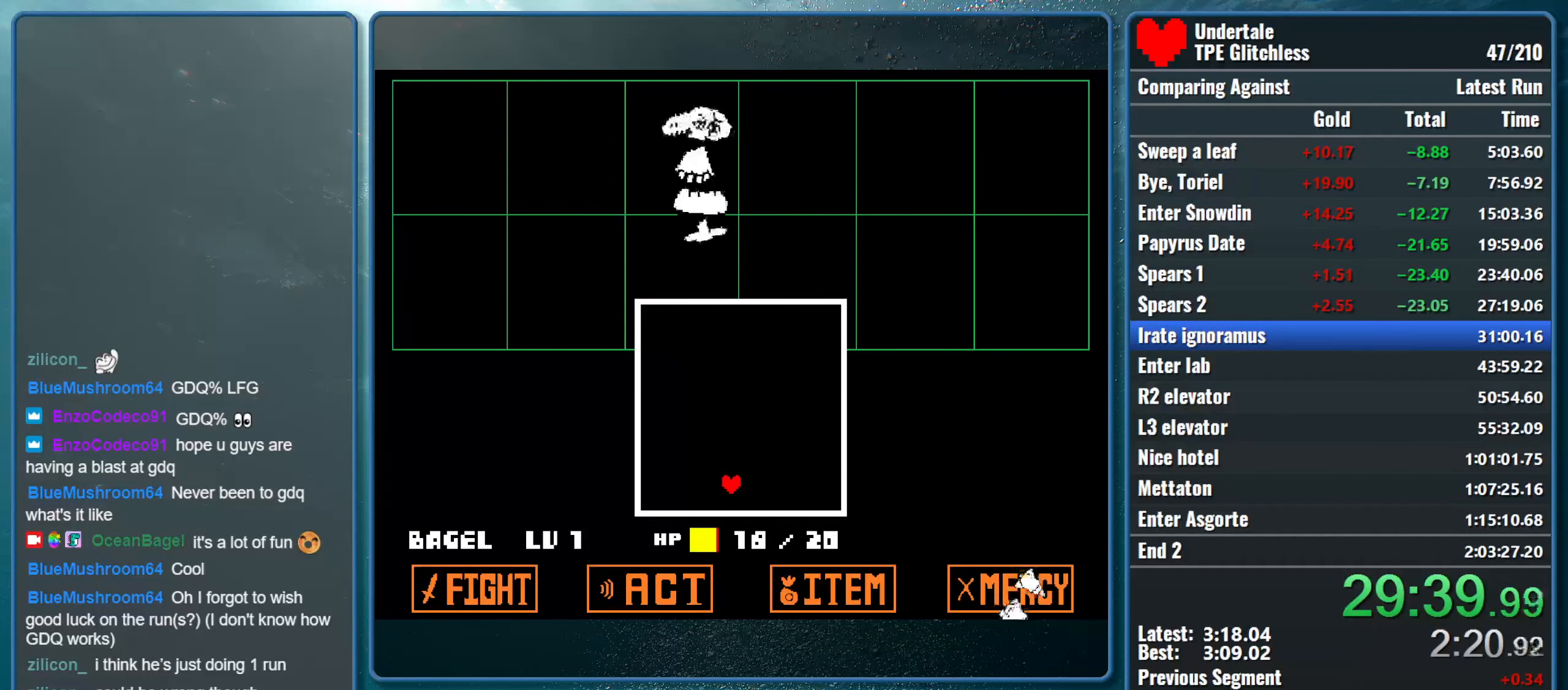
{"keys": [], "events": []}
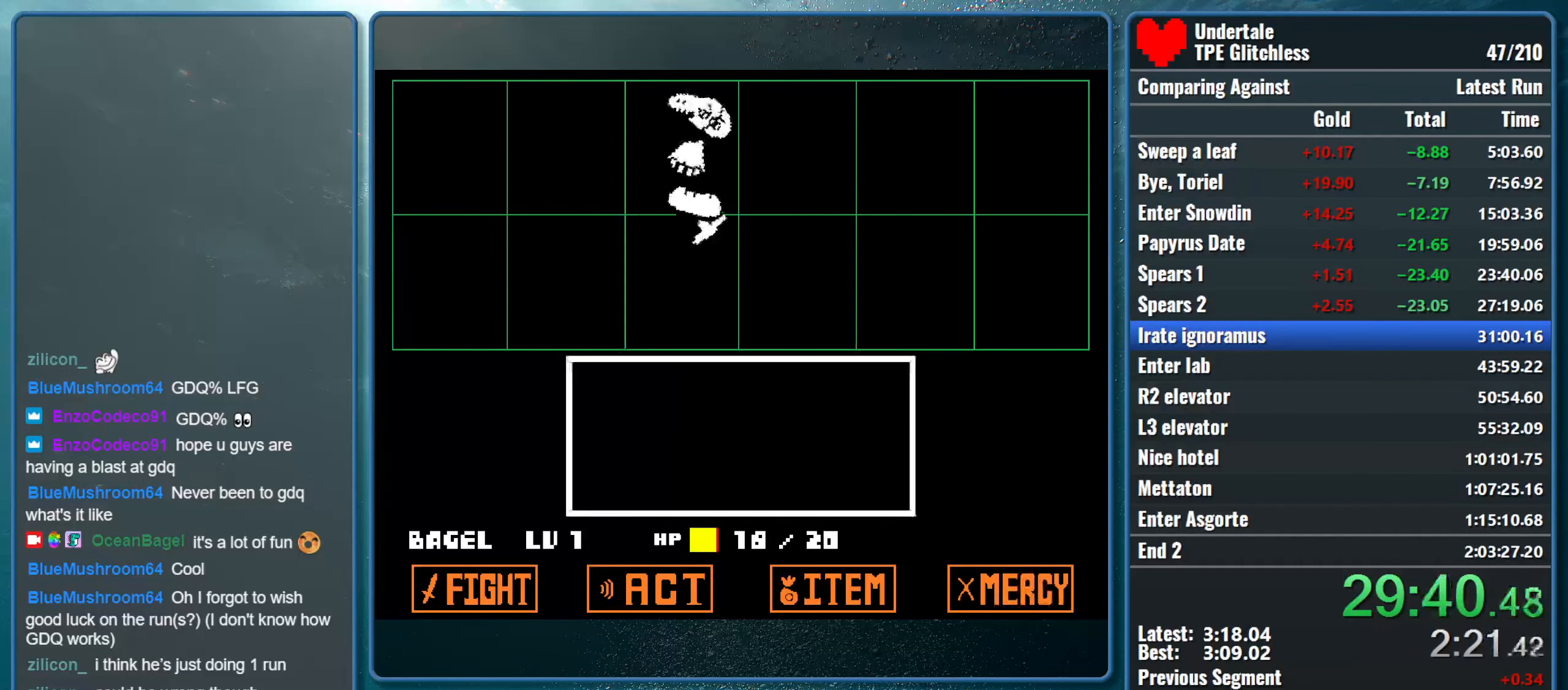
{"keys": ["z"], "events": [[400, "return", "down"], [433, "return", "up"], [433, "z", "down"]]}
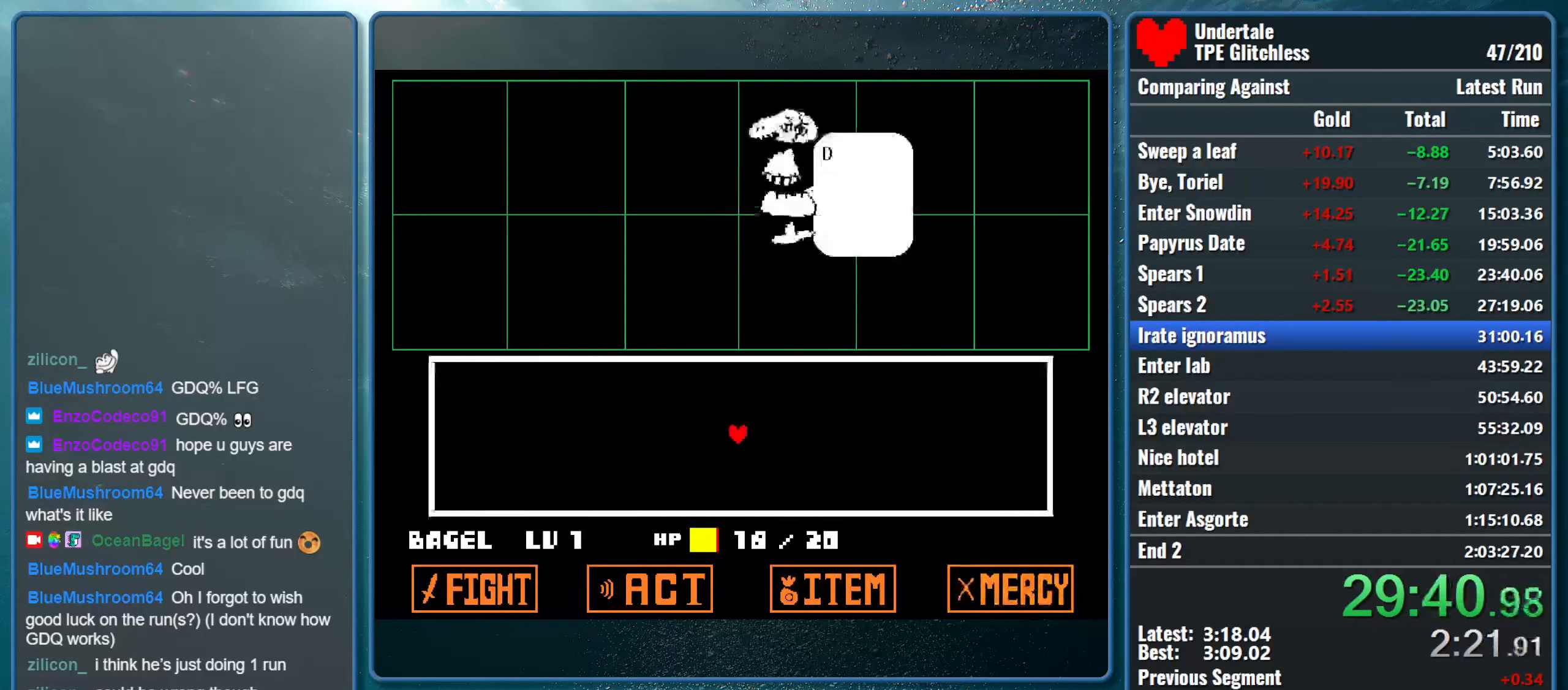
{"keys": [], "events": [[33, "return", "down"], [67, "z", "up"], [100, "return", "up"], [133, "return", "down"], [133, "z", "down"], [233, "return", "up"], [233, "z", "up"], [300, "return", "down"], [333, "z", "down"], [367, "return", "up"], [433, "return", "down"], [467, "z", "up"], [500, "return", "up"]]}
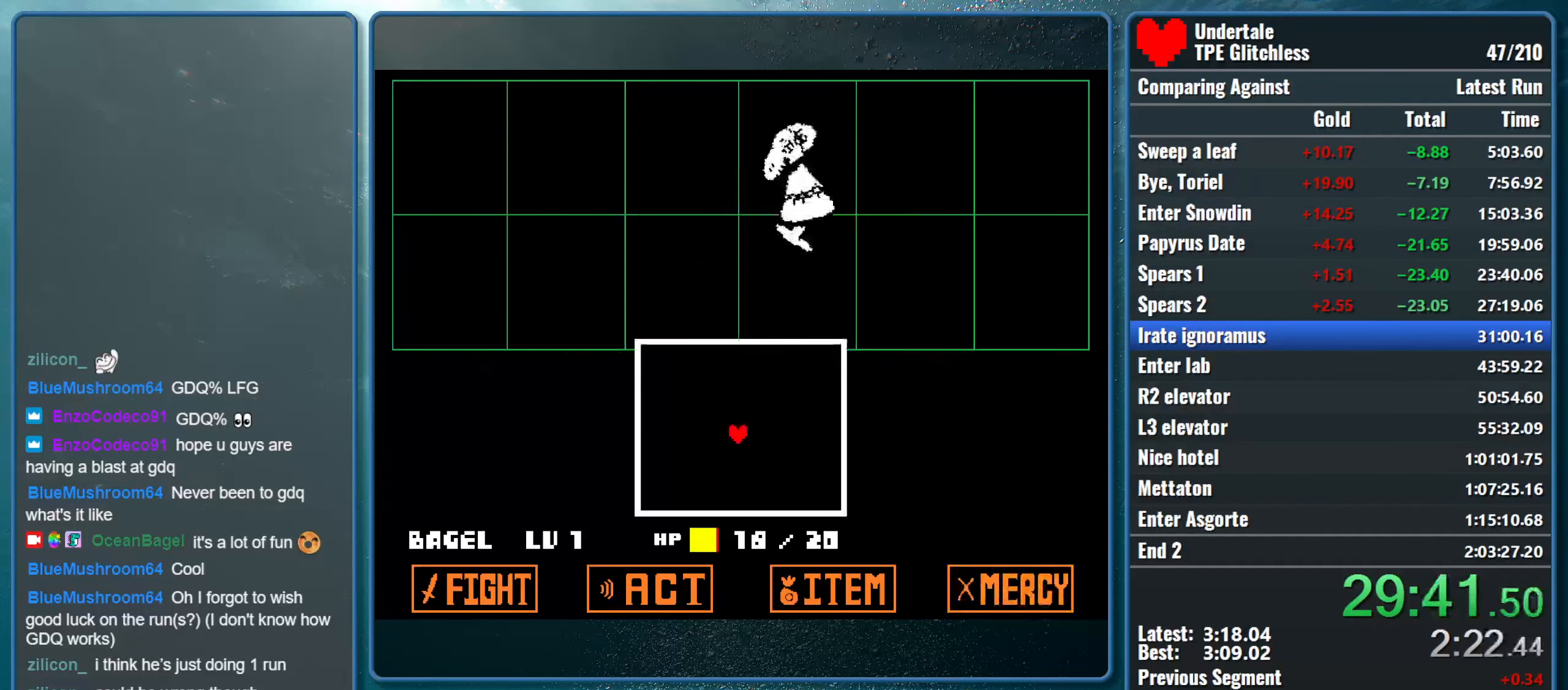
{"keys": [], "events": [[67, "return", "down"], [67, "z", "down"], [133, "return", "up"], [200, "z", "up"]]}
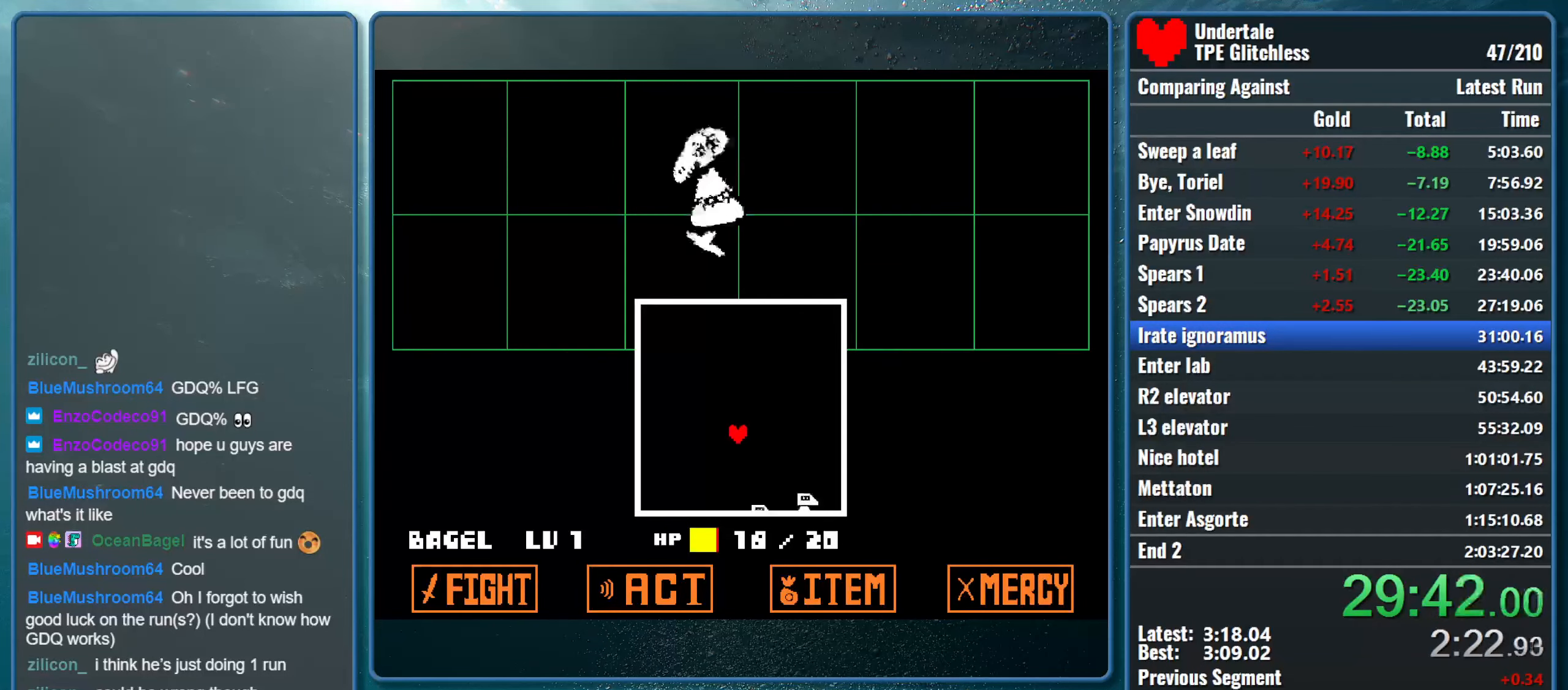
{"keys": [], "events": [[67, "down", "down"], [200, "down", "up"]]}
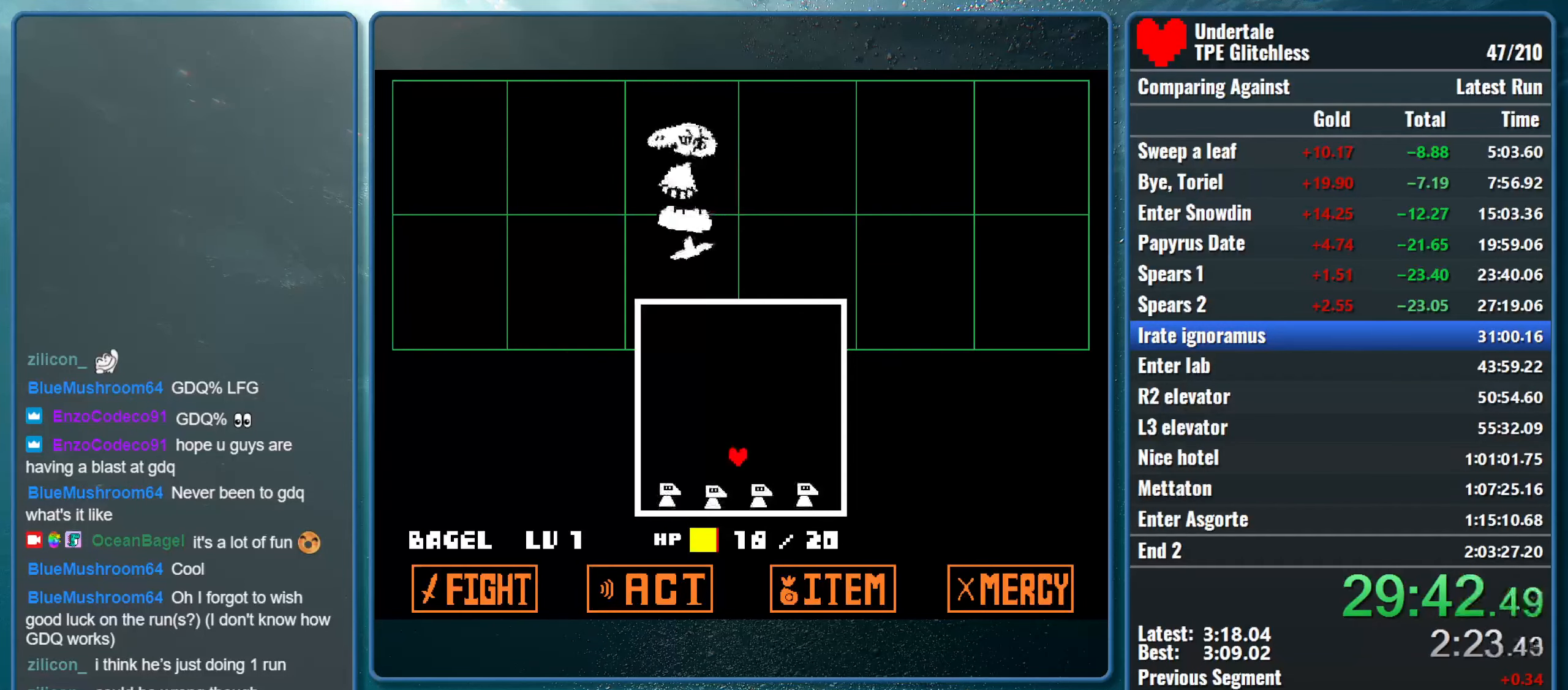
{"keys": ["left"], "events": [[167, "left", "down"]]}
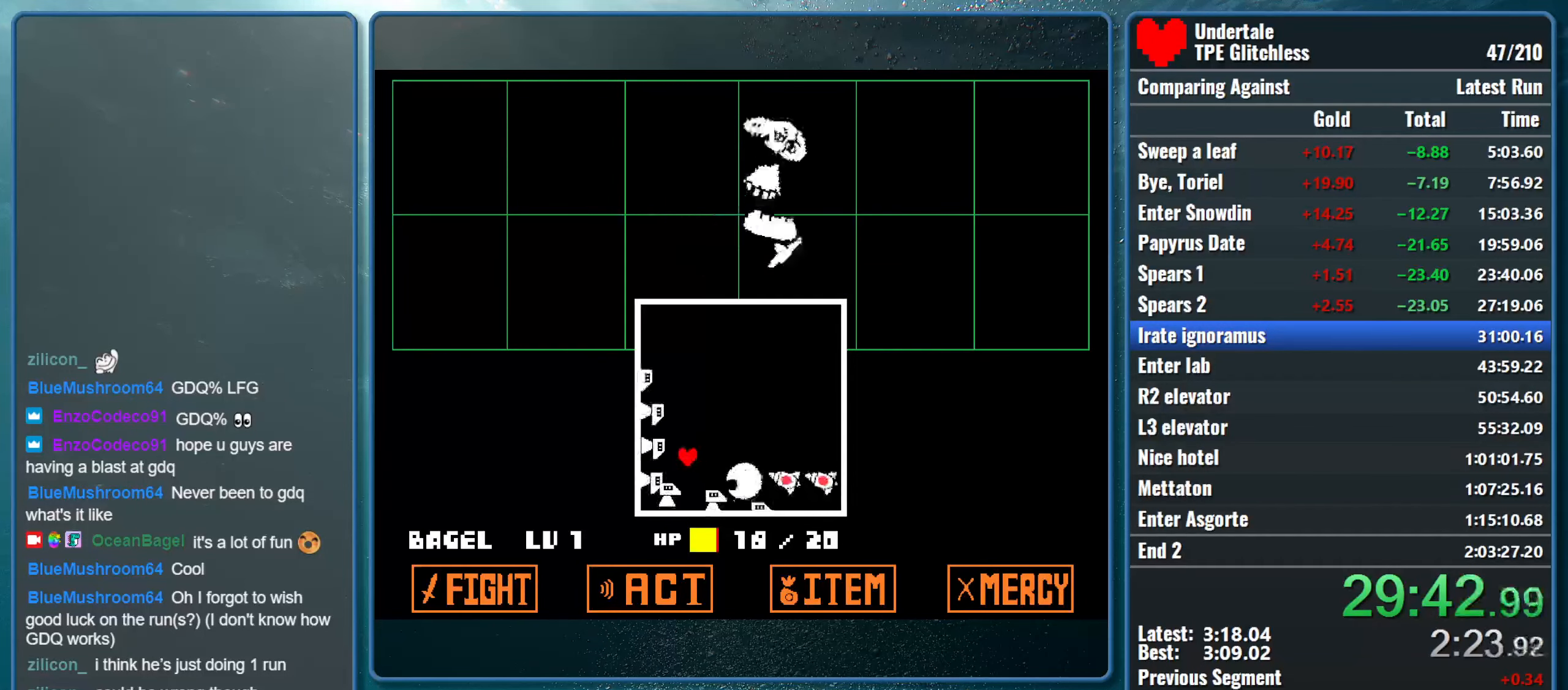
{"keys": ["up"], "events": [[33, "left", "up"], [33, "up", "down"]]}
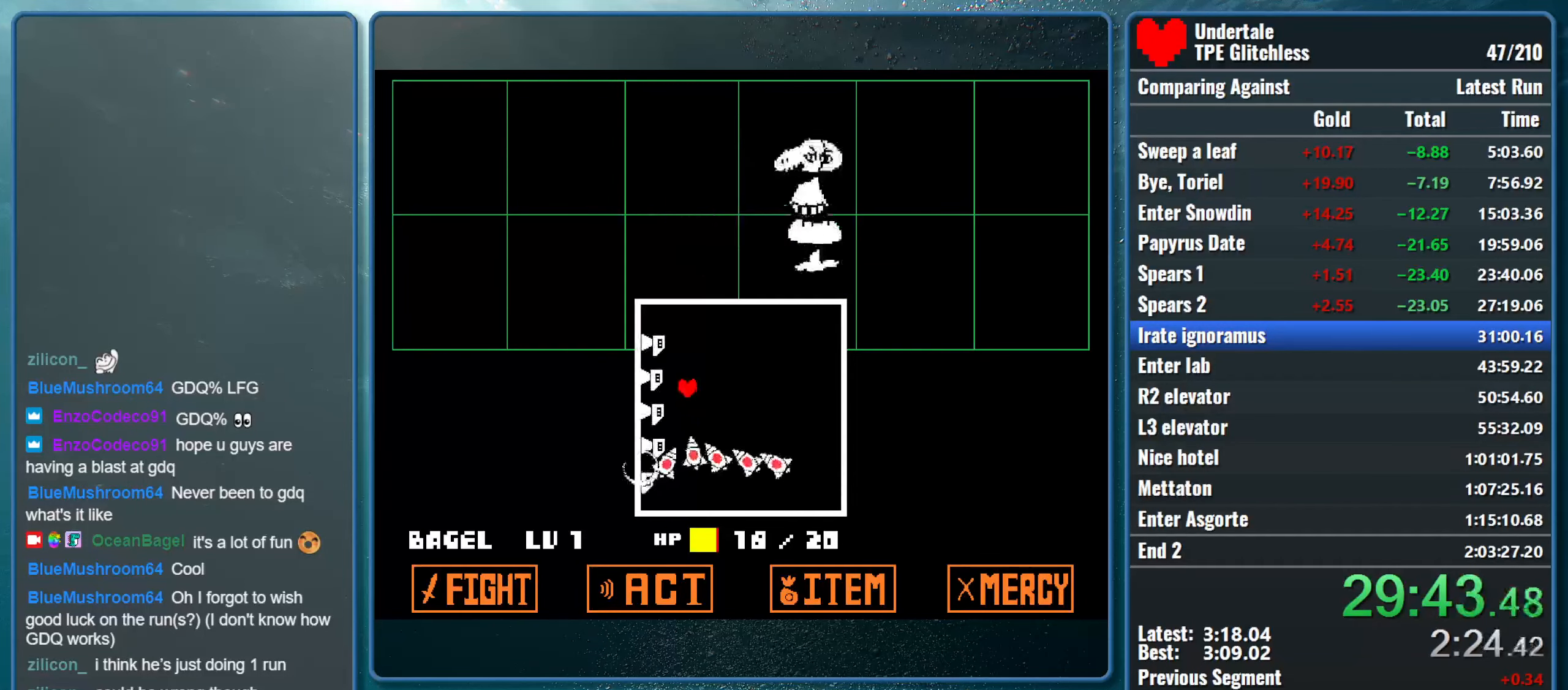
{"keys": ["right"], "events": [[233, "right", "down"], [267, "up", "up"]]}
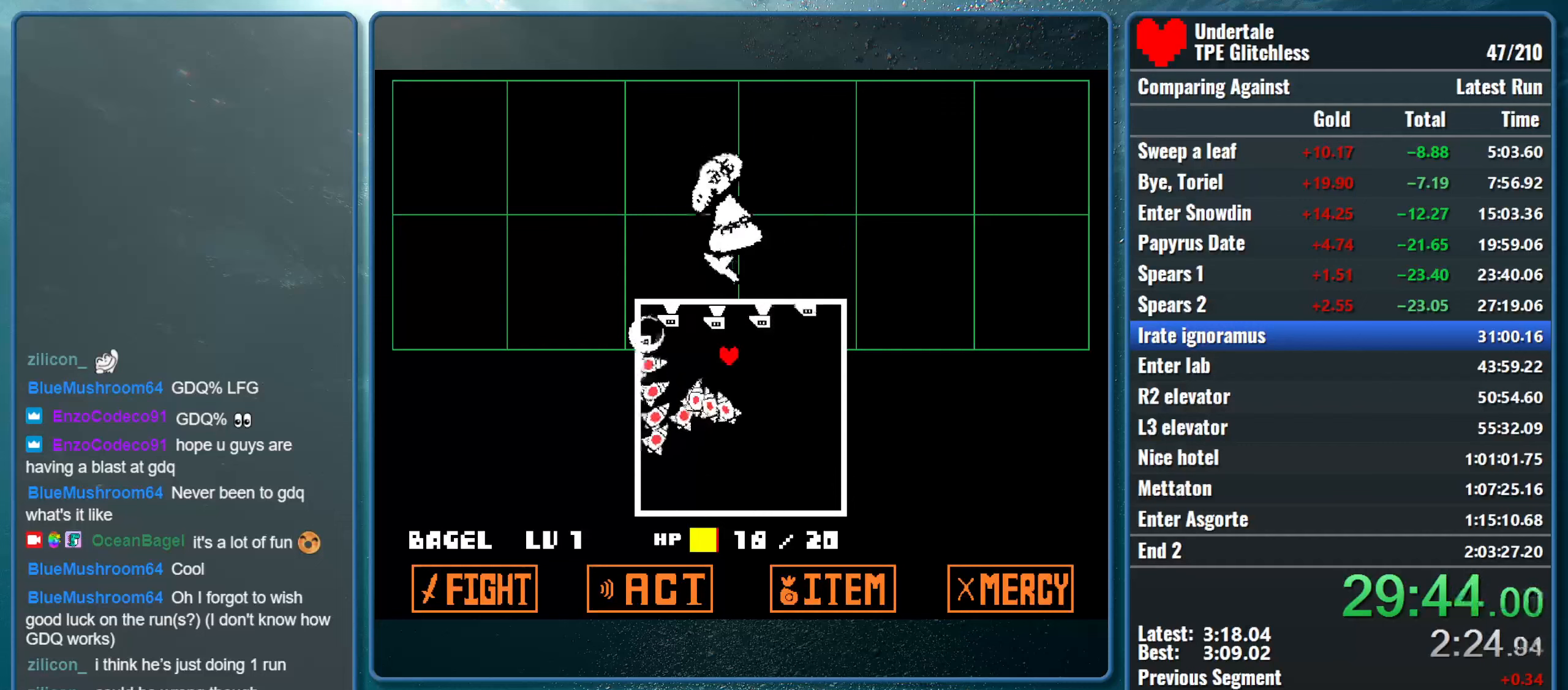
{"keys": ["down"], "events": [[400, "down", "down"], [433, "right", "up"]]}
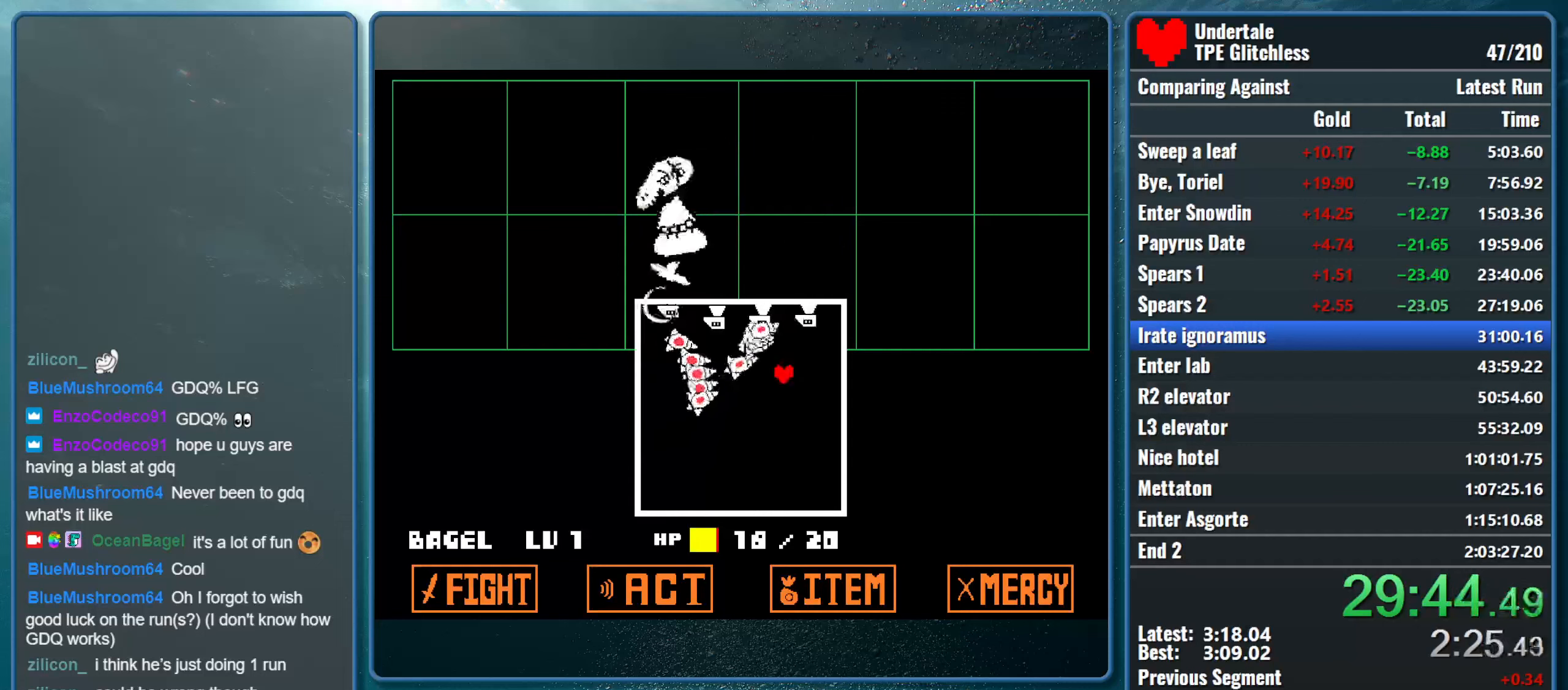
{"keys": ["down"], "events": []}
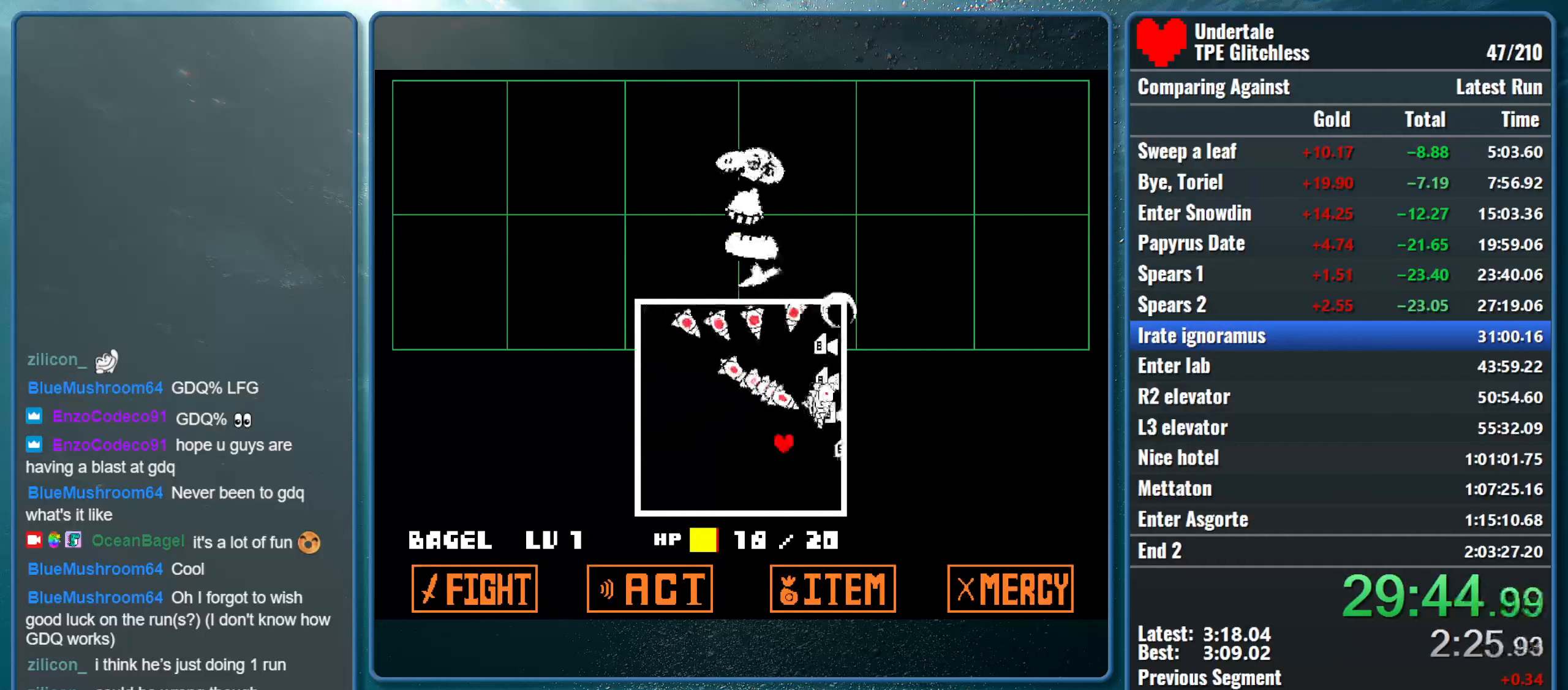
{"keys": ["left", "up"], "events": [[100, "down", "up"], [100, "left", "down"], [500, "up", "down"]]}
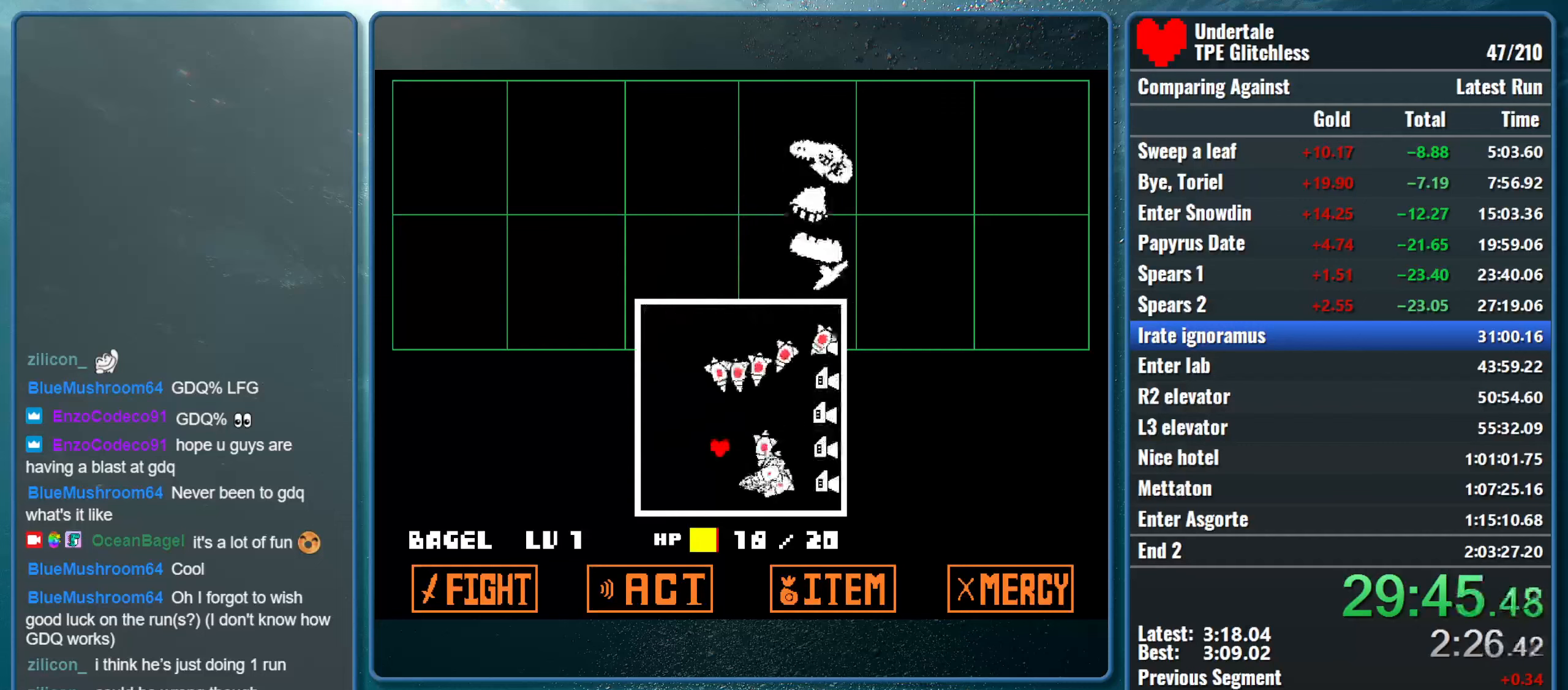
{"keys": ["right", "up"], "events": [[433, "left", "up"], [433, "right", "down"]]}
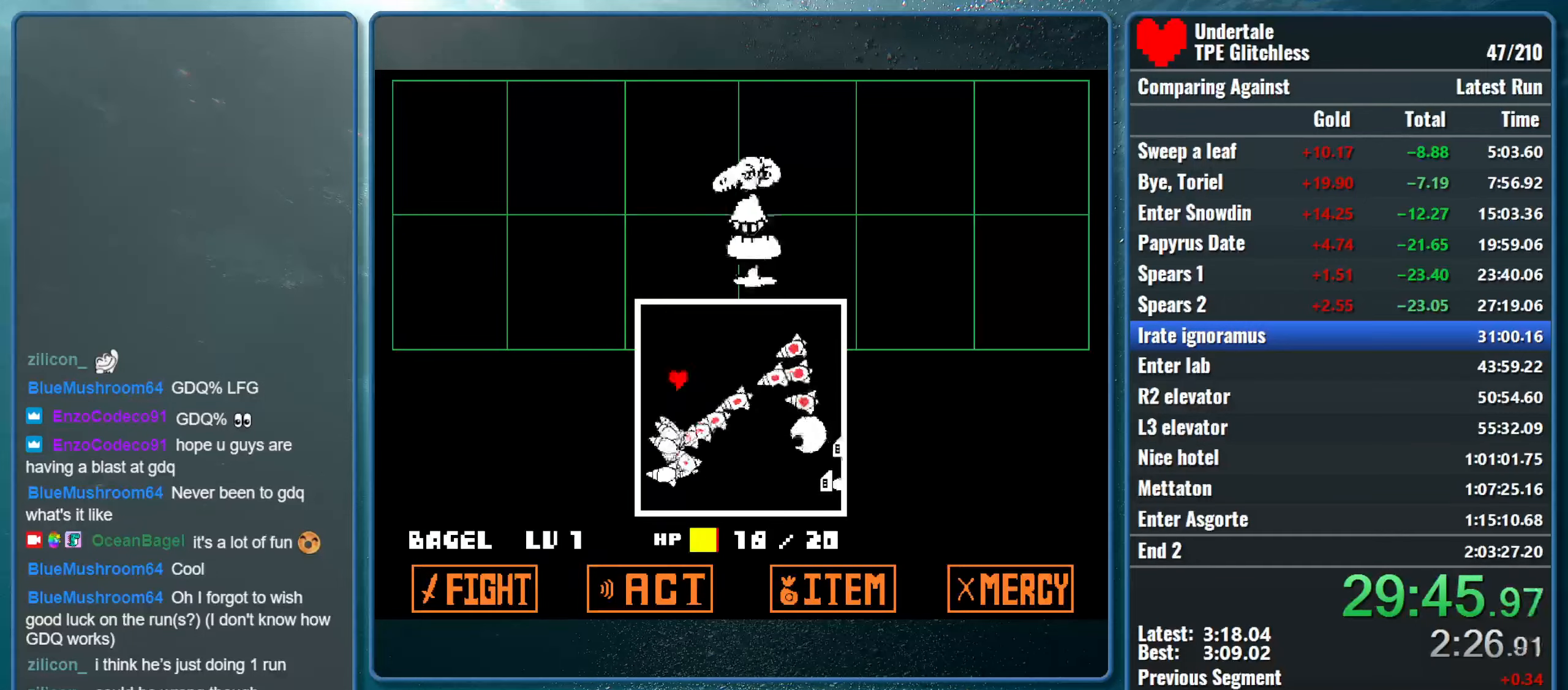
{"keys": ["down", "right"], "events": [[500, "down", "down"], [500, "up", "up"]]}
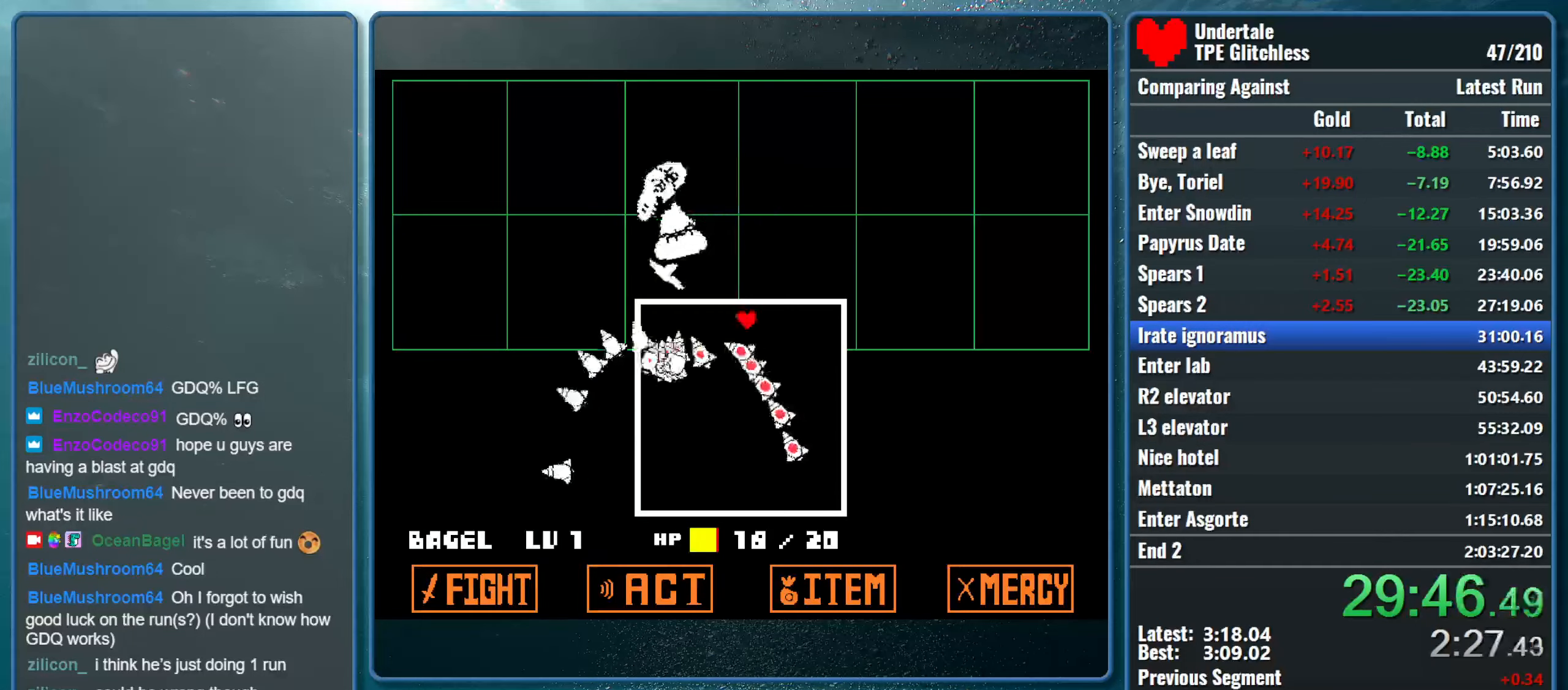
{"keys": ["down", "left", "right"], "events": [[500, "left", "down"]]}